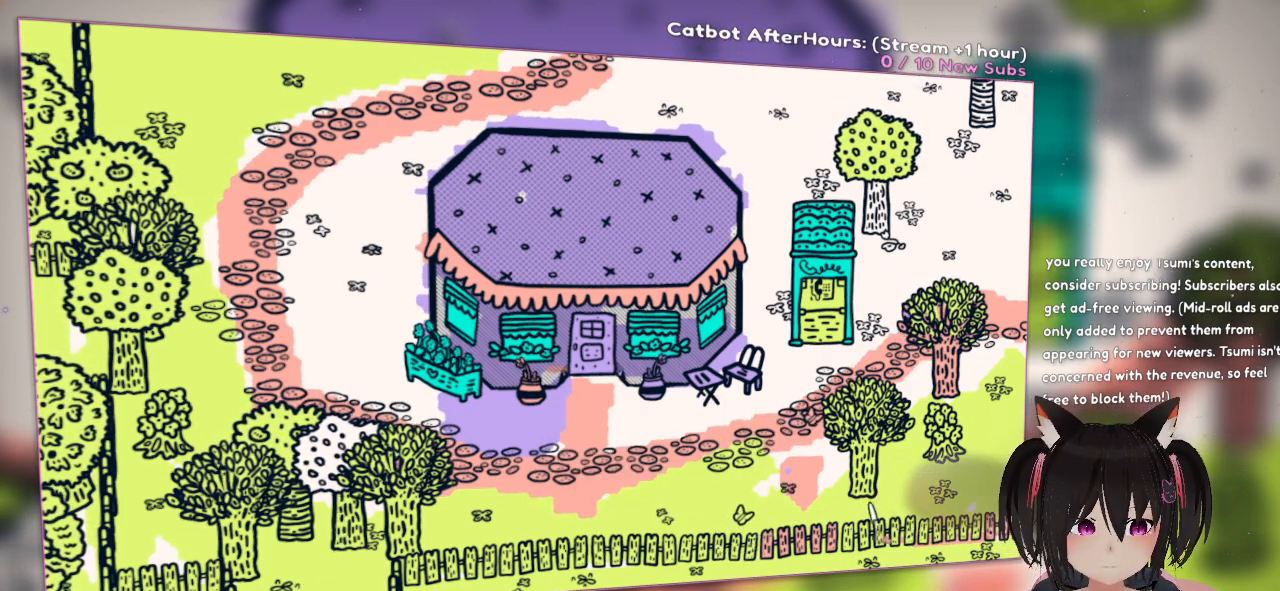
Gameplay with a controller (Nintendo layout); each line is a JSON object with the inputs held at the frame after it. "events" lists button and stick changes between this image and that frame as [ms after this image, input, new state], when the widget could be followed in between.
{"buttons": ["R2"], "left_stick": "center", "right_stick": "right", "events": [[300, "right_stick", "center"], [350, "right_stick", "right"]]}
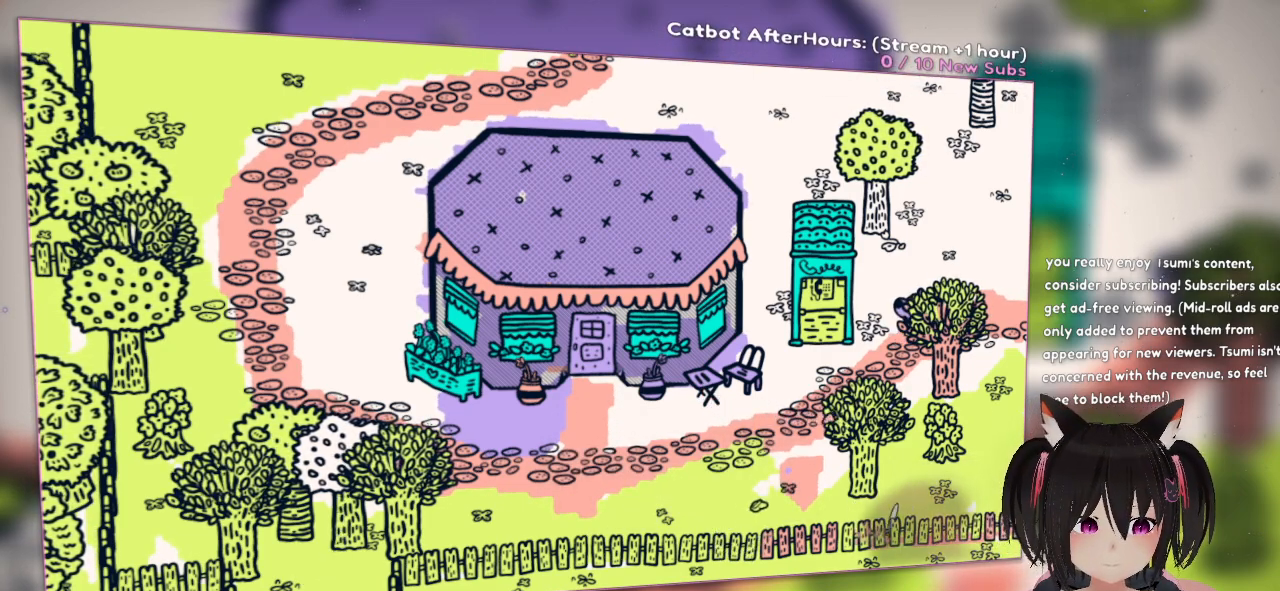
{"buttons": ["R2"], "left_stick": "center", "right_stick": "right", "events": []}
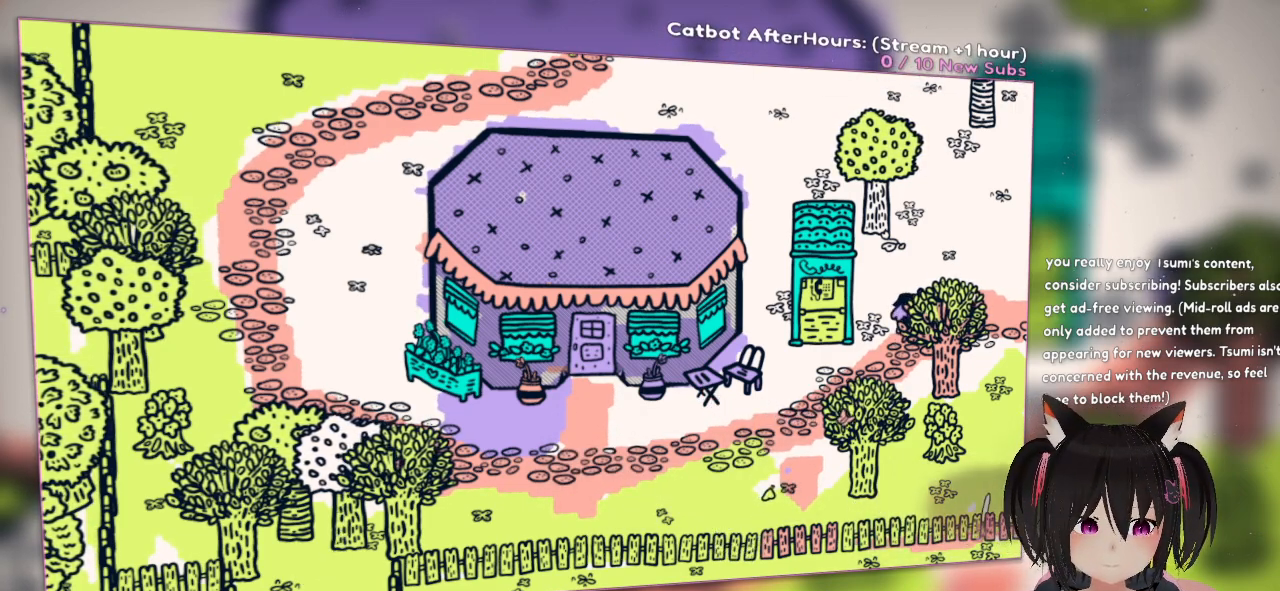
{"buttons": [], "left_stick": "center", "right_stick": "left", "events": [[50, "R2", "up"], [183, "right_stick", "up-right"], [283, "right_stick", "center"], [317, "R2", "down"], [417, "R2", "up"], [467, "right_stick", "left"]]}
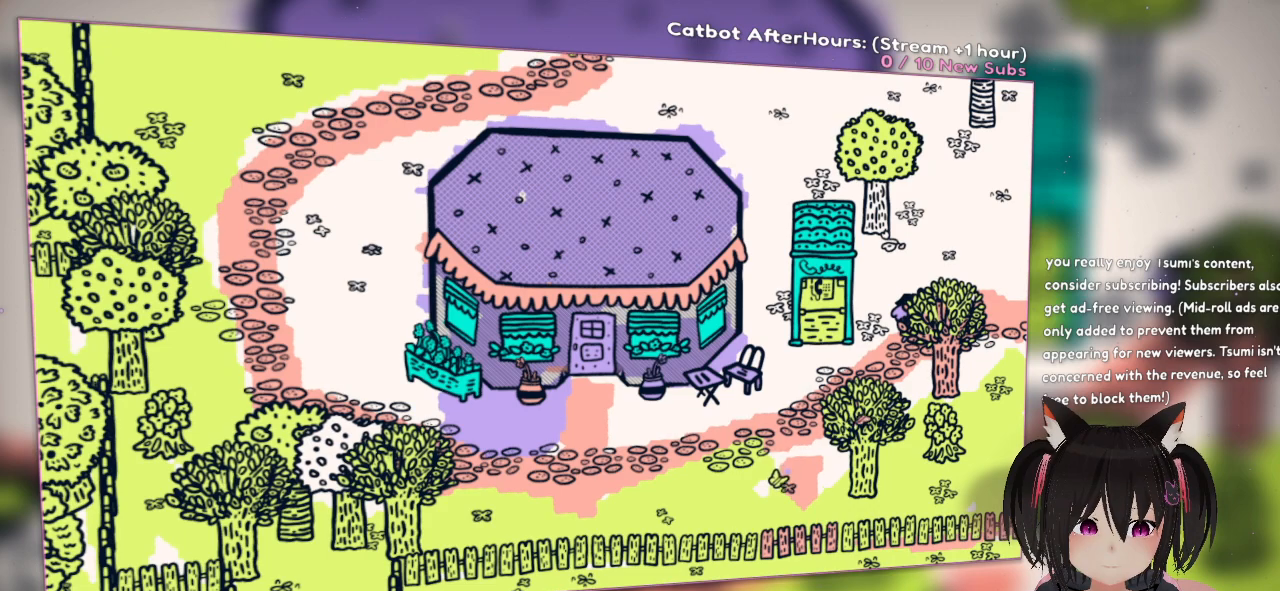
{"buttons": [], "left_stick": "center", "right_stick": "left", "events": []}
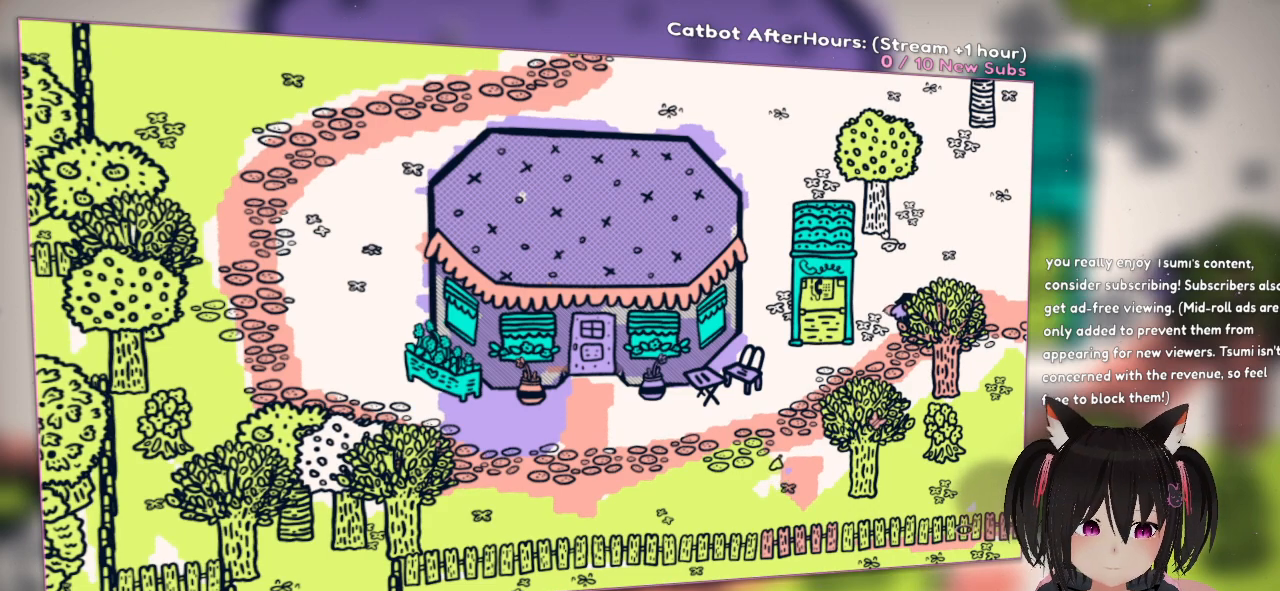
{"buttons": ["R2"], "left_stick": "center", "right_stick": "left", "events": [[100, "R2", "down"], [300, "R2", "up"], [467, "R2", "down"]]}
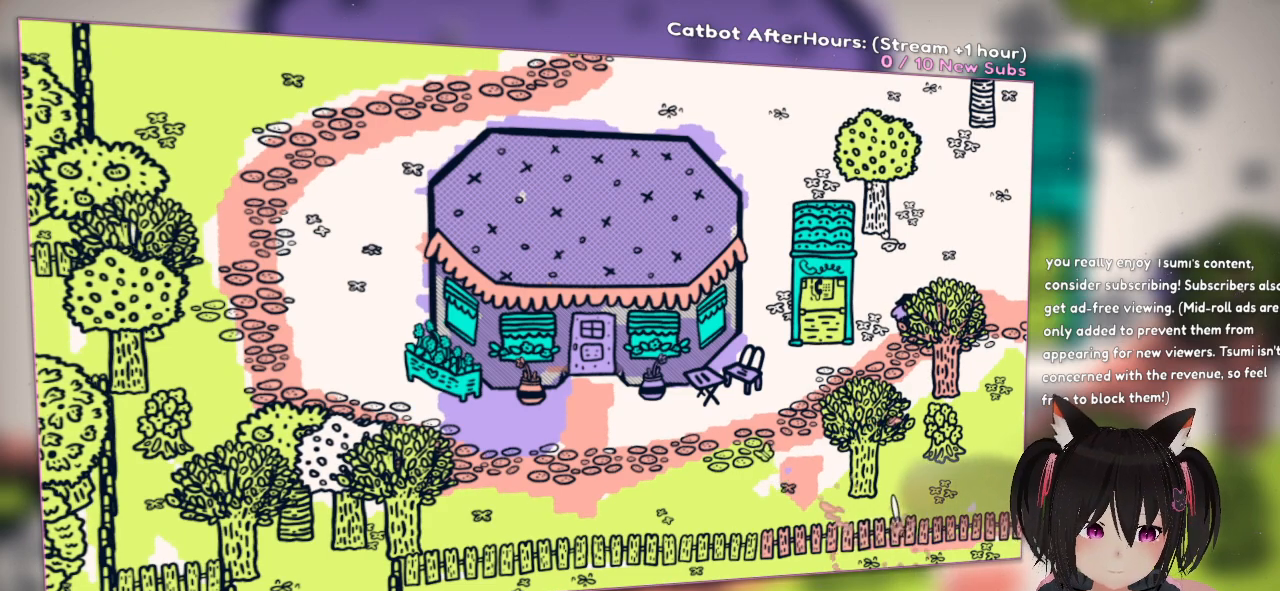
{"buttons": ["R2"], "left_stick": "center", "right_stick": "left", "events": [[167, "R2", "up"], [200, "R2", "down"]]}
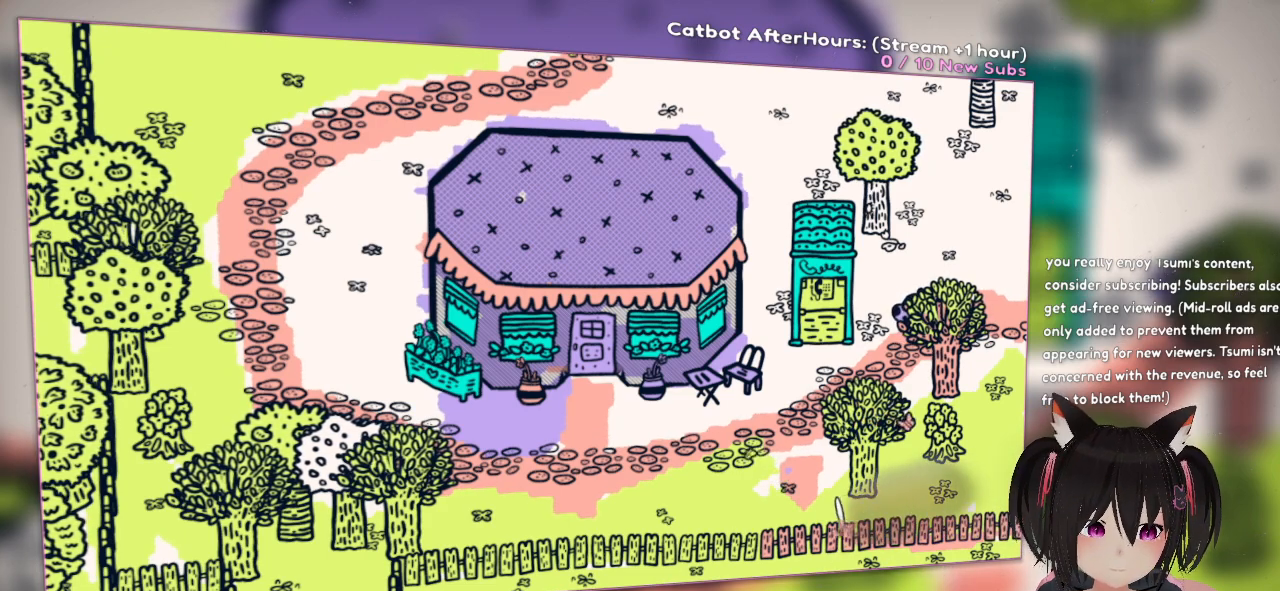
{"buttons": ["R2"], "left_stick": "center", "right_stick": "left", "events": []}
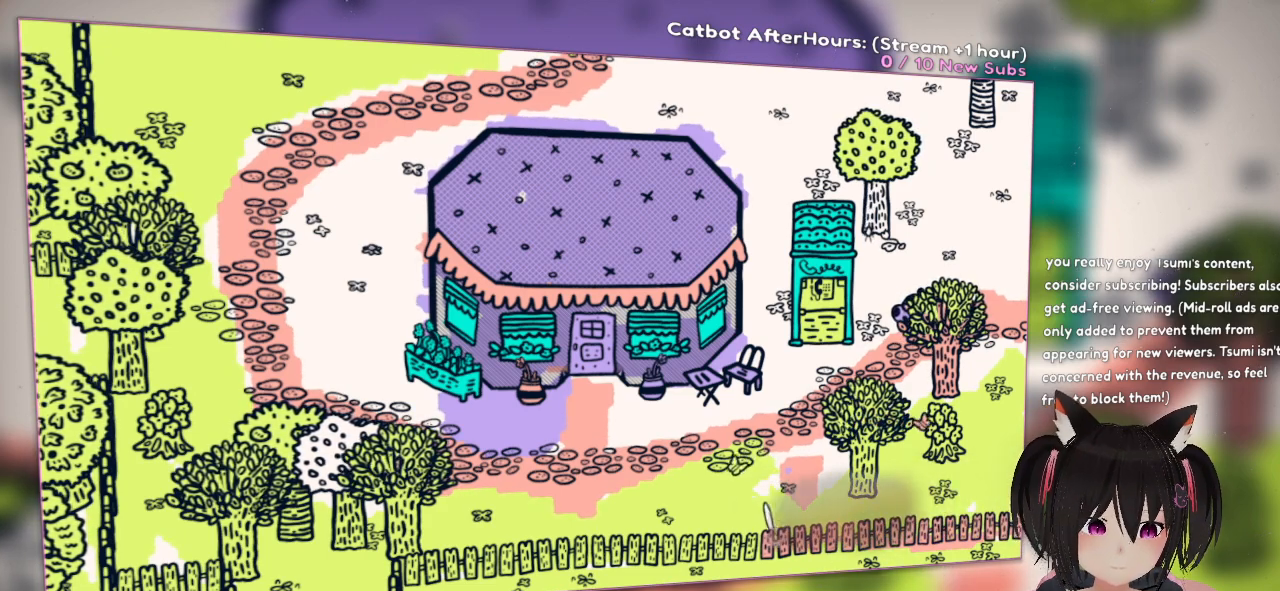
{"buttons": [], "left_stick": "center", "right_stick": "left", "events": [[250, "R2", "up"], [367, "R2", "down"], [483, "R2", "up"]]}
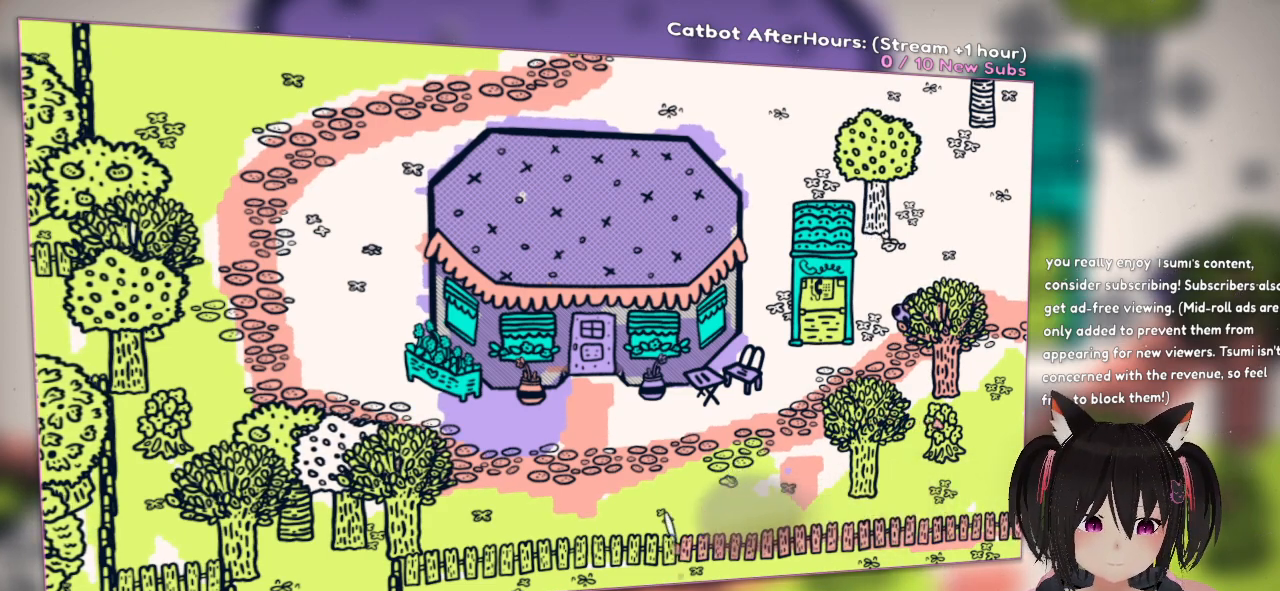
{"buttons": ["R2"], "left_stick": "center", "right_stick": "left", "events": [[50, "R2", "down"]]}
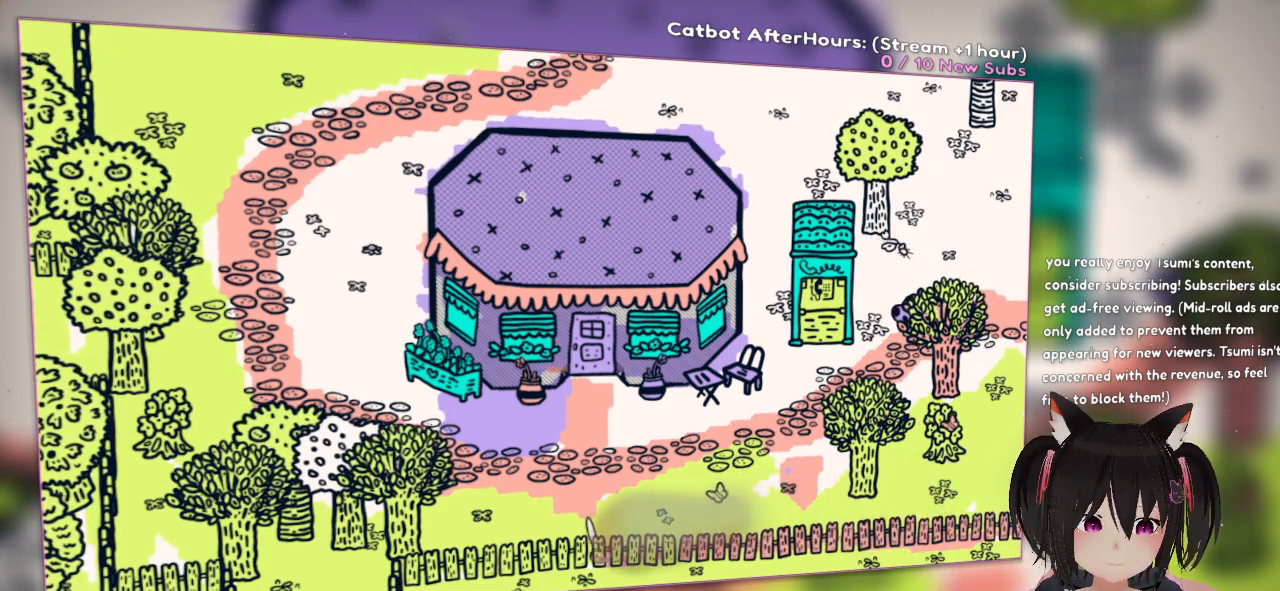
{"buttons": [], "left_stick": "center", "right_stick": "center", "events": [[267, "R2", "up"], [300, "right_stick", "center"], [333, "R2", "down"], [500, "R2", "up"]]}
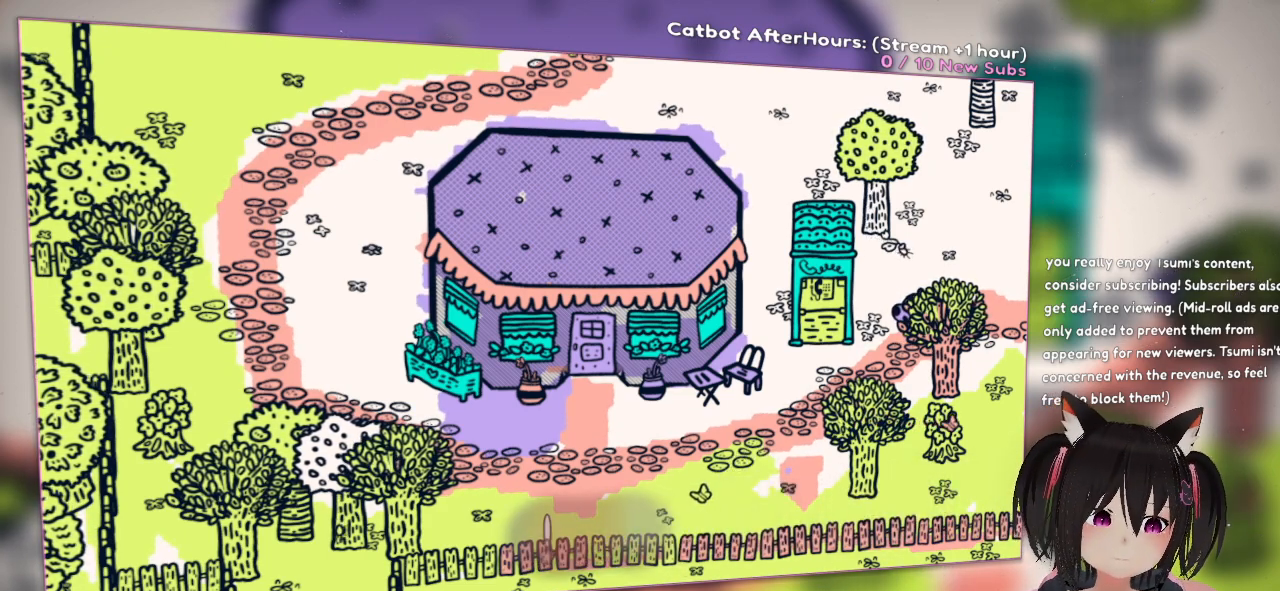
{"buttons": [], "left_stick": "center", "right_stick": "center", "events": [[50, "R2", "down"], [83, "right_stick", "right"], [250, "R2", "up"], [350, "R2", "down"], [417, "right_stick", "center"], [500, "R2", "up"]]}
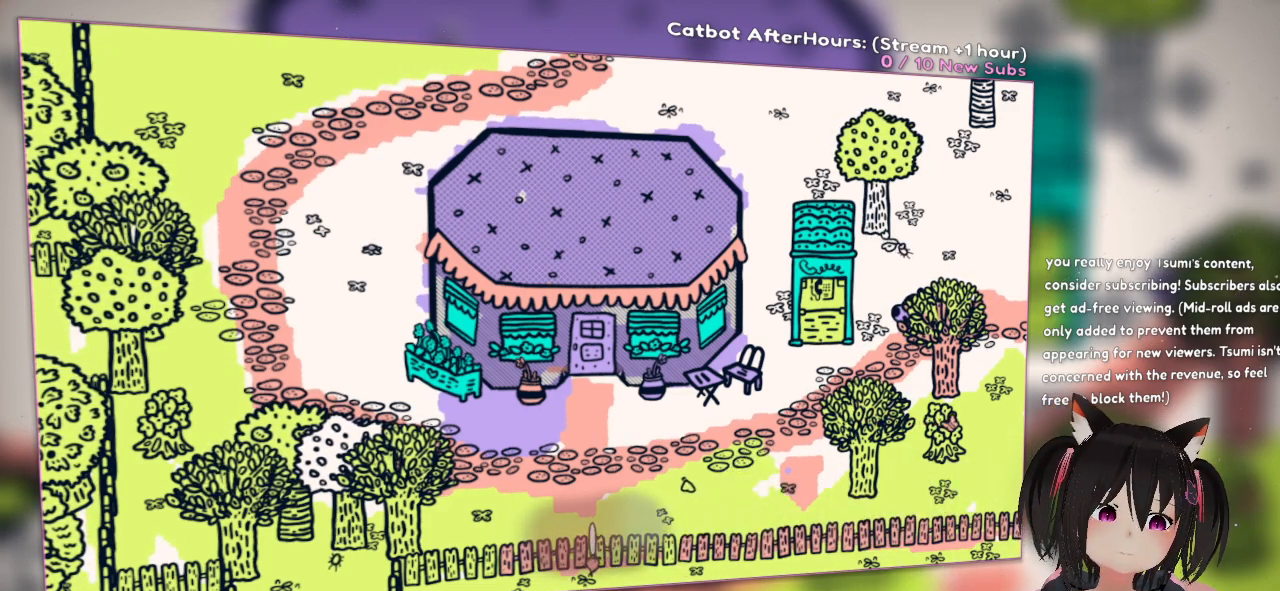
{"buttons": [], "left_stick": "center", "right_stick": "left", "events": [[33, "right_stick", "right"], [233, "right_stick", "center"], [283, "R2", "down"], [400, "R2", "up"], [483, "right_stick", "left"]]}
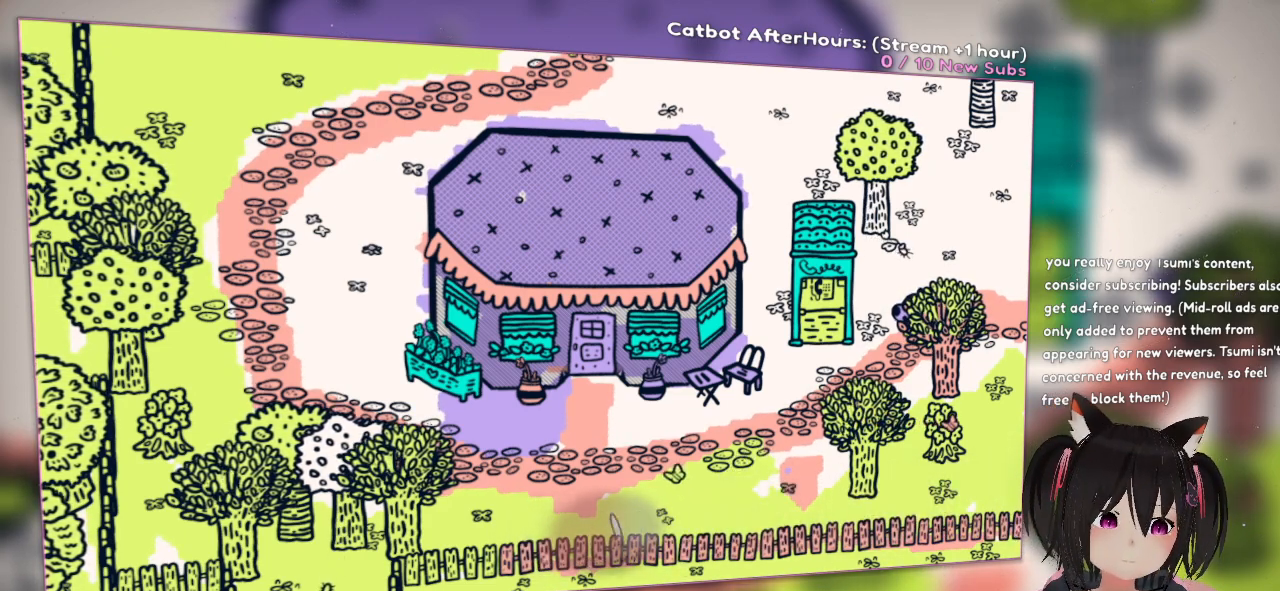
{"buttons": [], "left_stick": "center", "right_stick": "center", "events": [[400, "R2", "down"], [400, "right_stick", "center"], [500, "R2", "up"]]}
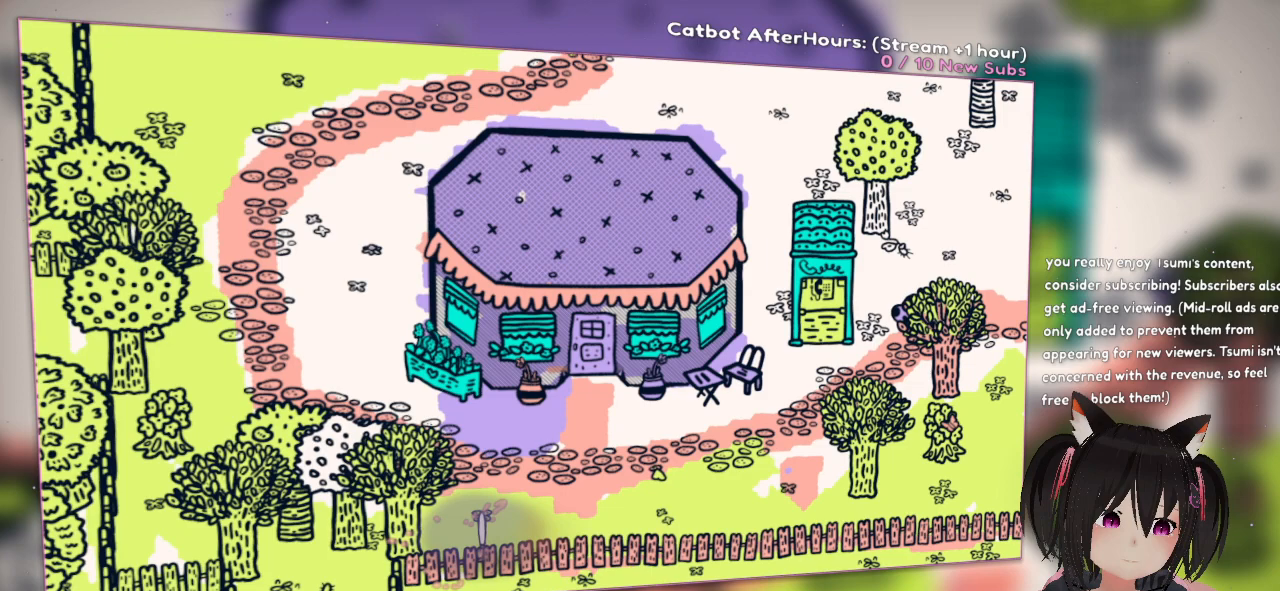
{"buttons": [], "left_stick": "center", "right_stick": "center", "events": [[133, "right_stick", "left"], [367, "right_stick", "center"], [400, "R2", "down"], [450, "R2", "up"]]}
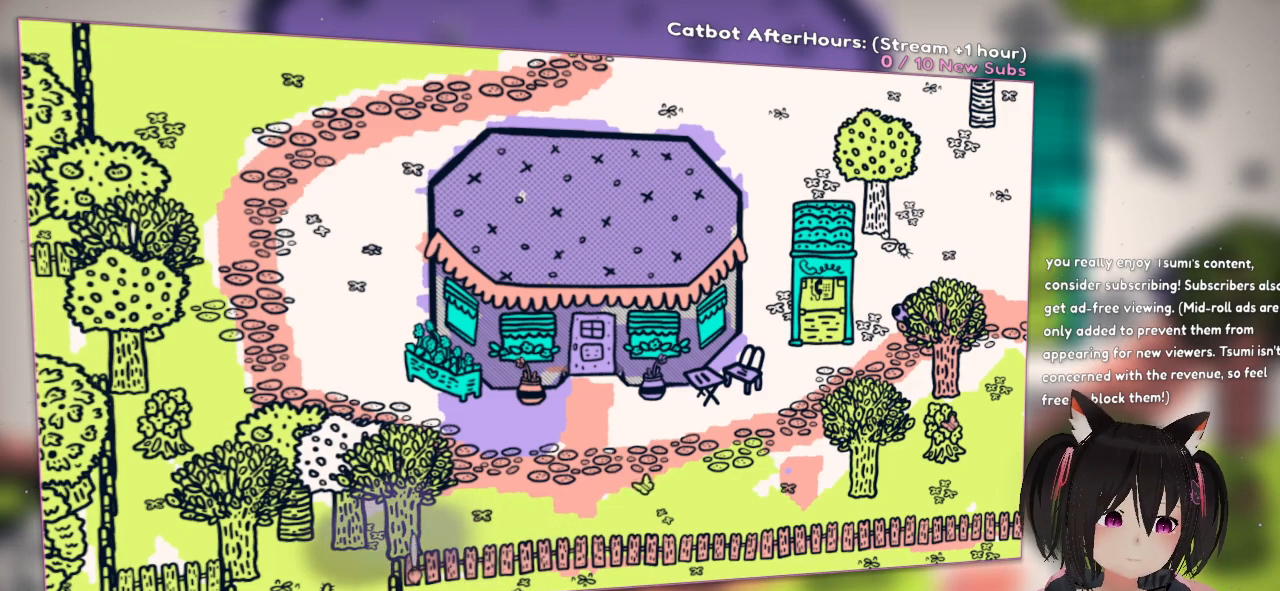
{"buttons": ["R2"], "left_stick": "center", "right_stick": "center", "events": [[133, "R2", "down"], [167, "right_stick", "left"], [333, "right_stick", "center"], [367, "R2", "up"], [483, "R2", "down"]]}
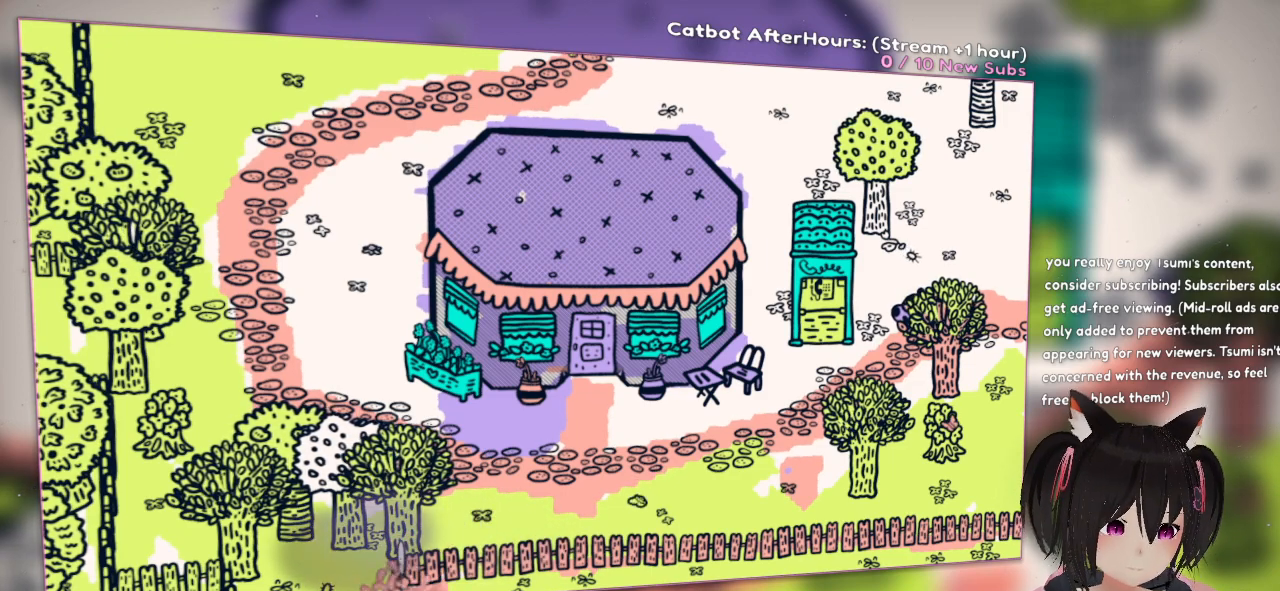
{"buttons": ["R2"], "left_stick": "center", "right_stick": "left", "events": [[150, "R2", "up"], [150, "right_stick", "left"], [317, "right_stick", "center"], [350, "R2", "down"], [400, "right_stick", "left"]]}
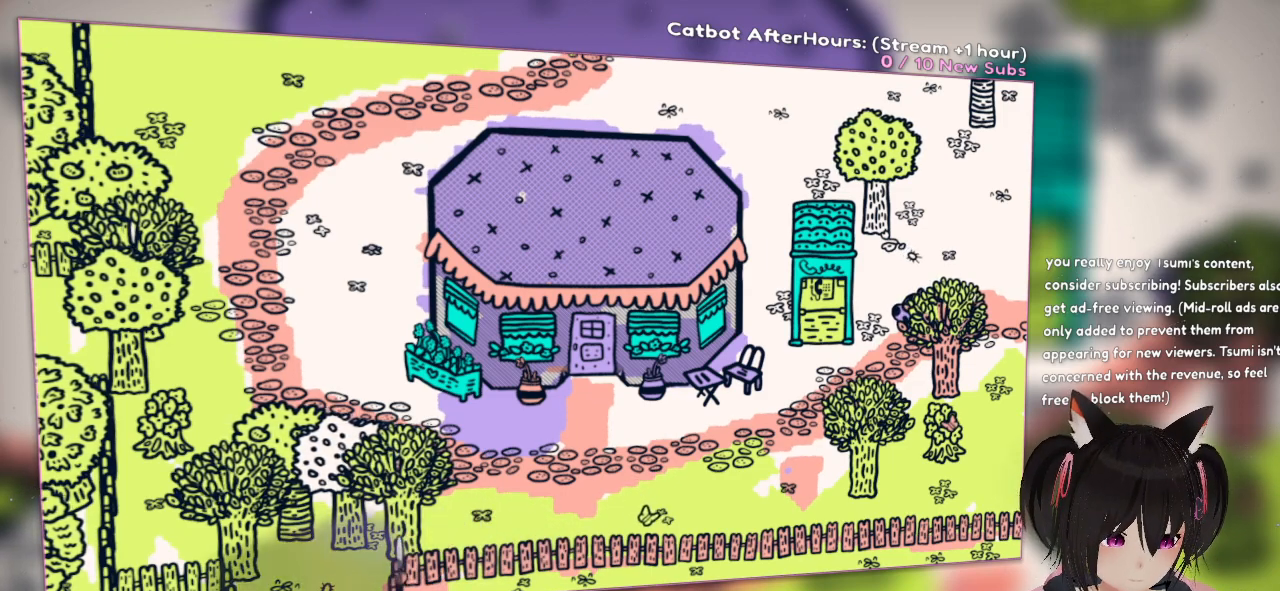
{"buttons": [], "left_stick": "center", "right_stick": "center", "events": [[33, "right_stick", "center"], [67, "R2", "up"], [100, "right_stick", "left"], [467, "right_stick", "center"]]}
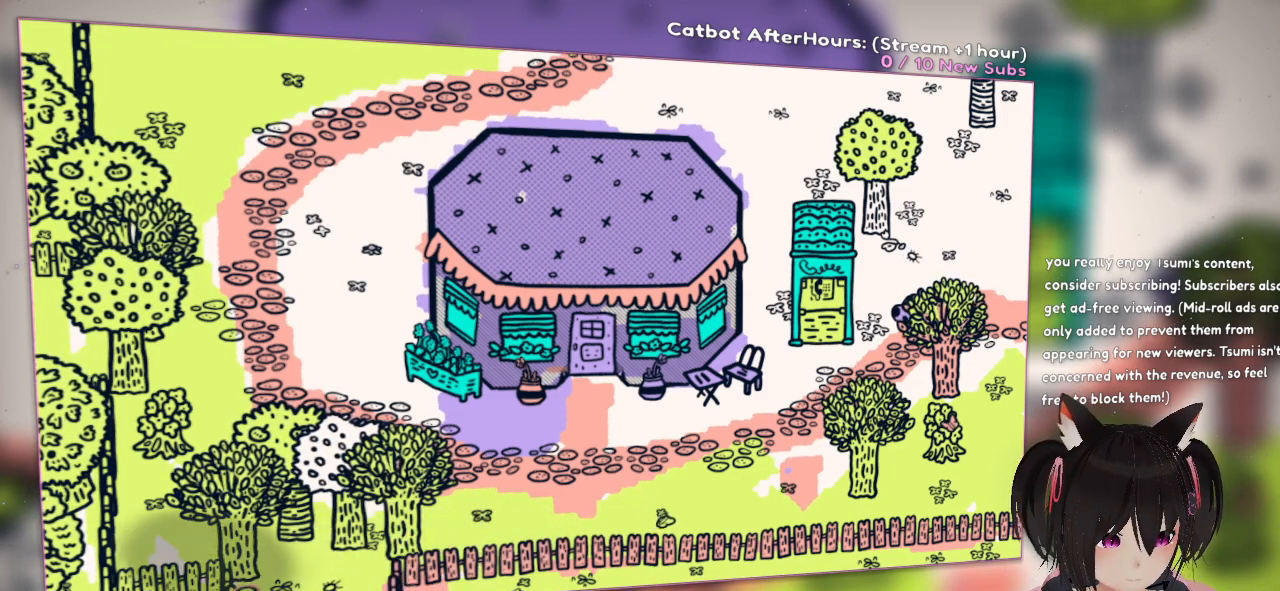
{"buttons": [], "left_stick": "center", "right_stick": "center", "events": [[167, "right_stick", "left"], [333, "R2", "down"], [333, "right_stick", "center"], [433, "R2", "up"]]}
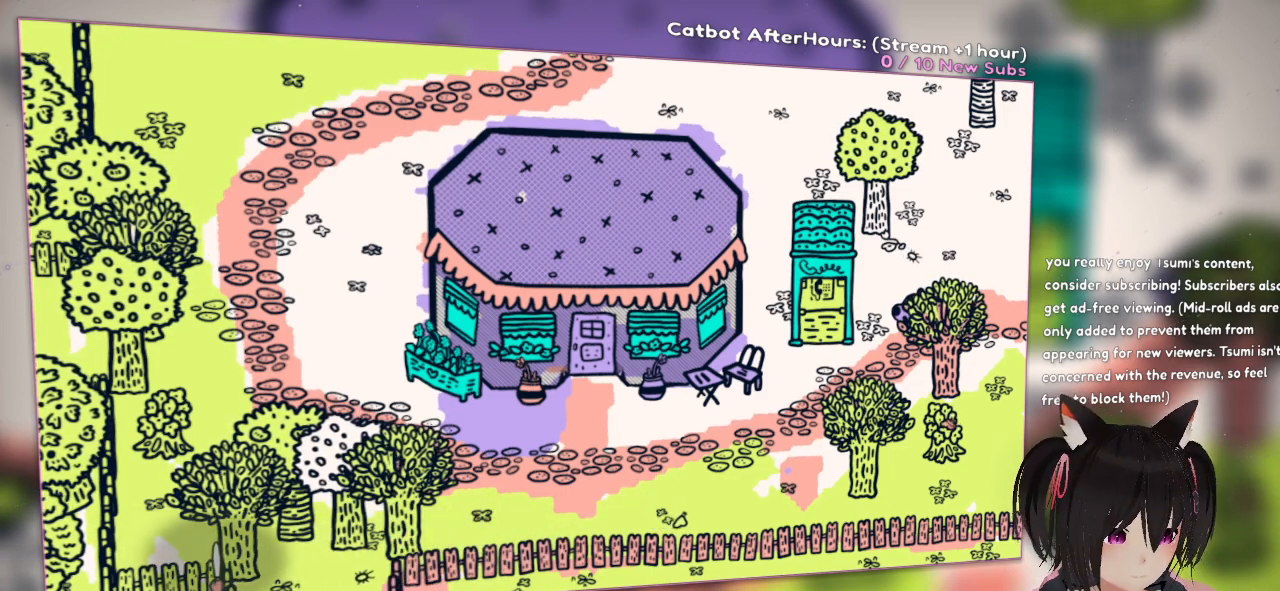
{"buttons": ["R2"], "left_stick": "center", "right_stick": "down-right", "events": [[200, "R2", "down"], [333, "right_stick", "down"], [433, "right_stick", "down-right"]]}
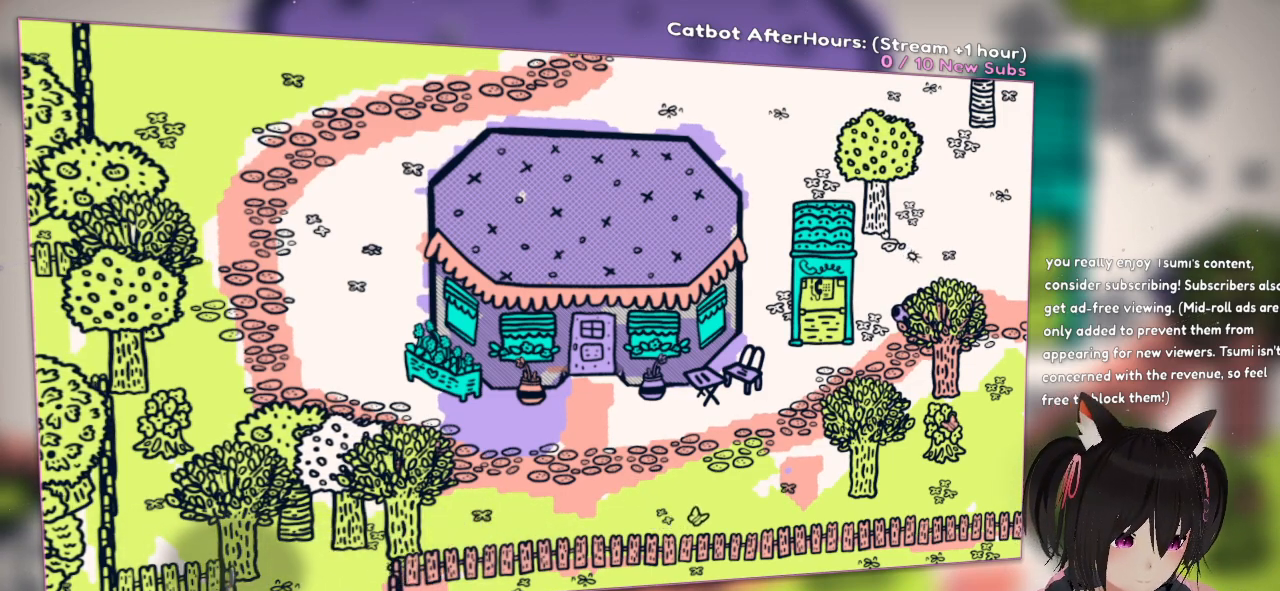
{"buttons": ["R2"], "left_stick": "center", "right_stick": "center", "events": [[100, "right_stick", "center"], [233, "R2", "up"], [350, "R2", "down"]]}
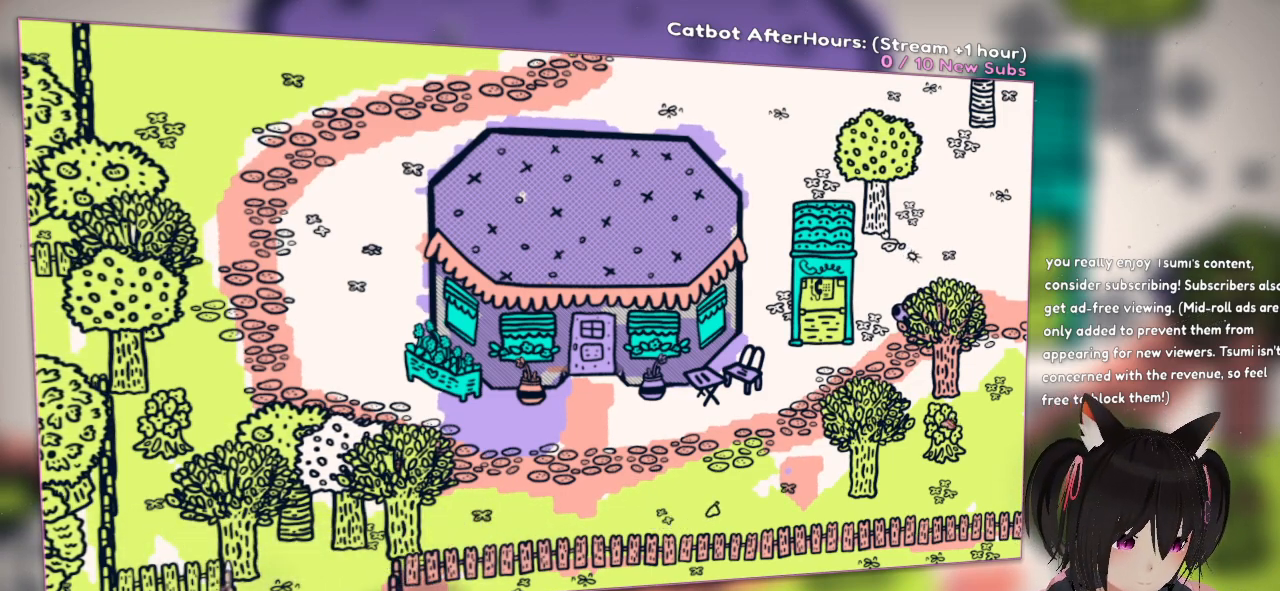
{"buttons": ["R2"], "left_stick": "center", "right_stick": "left", "events": [[17, "R2", "up"], [117, "right_stick", "up"], [317, "right_stick", "left"], [383, "R2", "down"]]}
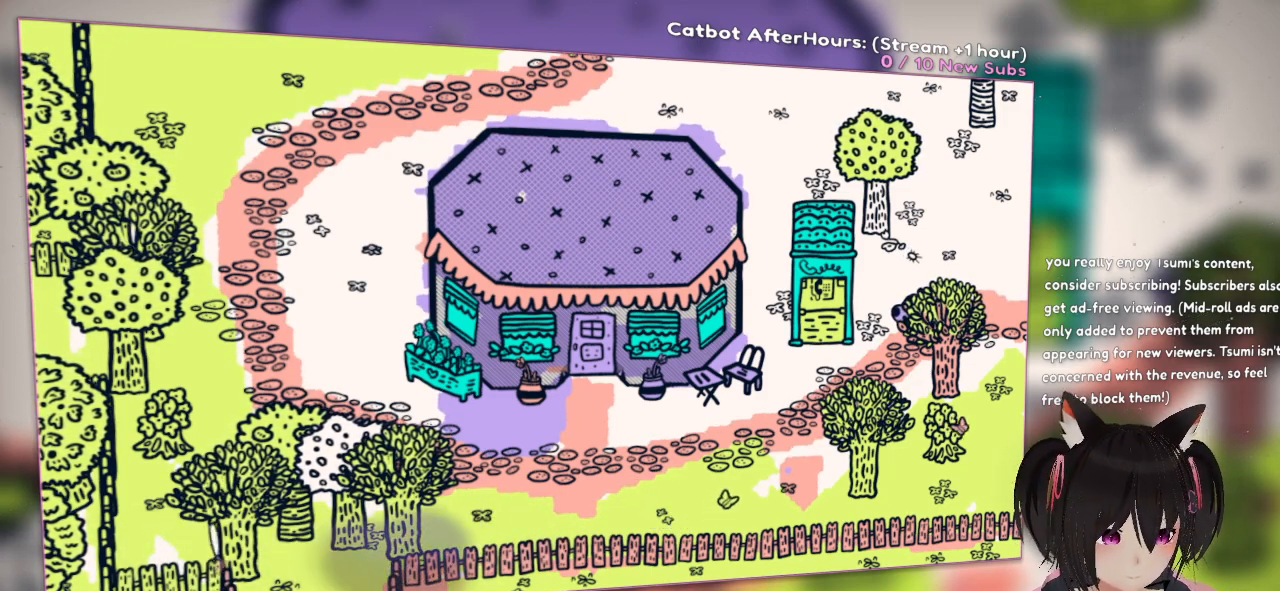
{"buttons": ["R2"], "left_stick": "center", "right_stick": "center", "events": [[50, "right_stick", "down-left"], [83, "R2", "up"], [283, "R2", "down"], [317, "right_stick", "center"], [383, "R2", "up"], [450, "R2", "down"]]}
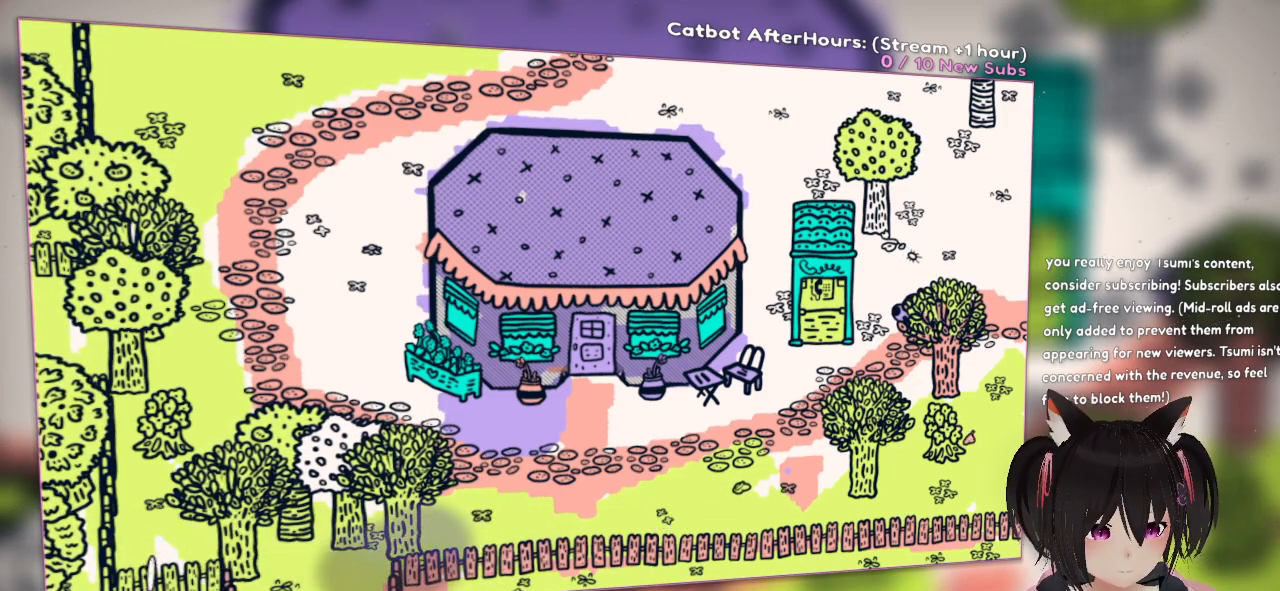
{"buttons": [], "left_stick": "center", "right_stick": "left", "events": [[17, "right_stick", "up-right"], [83, "R2", "up"], [150, "right_stick", "center"], [200, "R2", "down"], [317, "R2", "up"], [483, "right_stick", "left"]]}
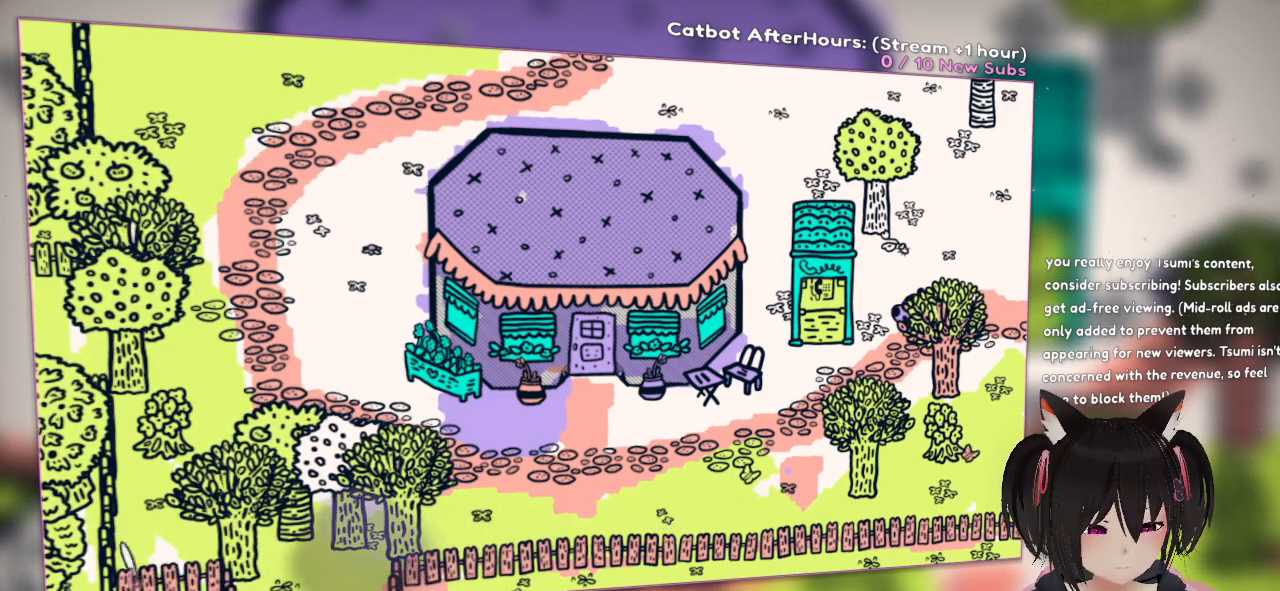
{"buttons": ["R2"], "left_stick": "center", "right_stick": "up", "events": [[117, "right_stick", "center"], [367, "R2", "down"], [467, "right_stick", "up"]]}
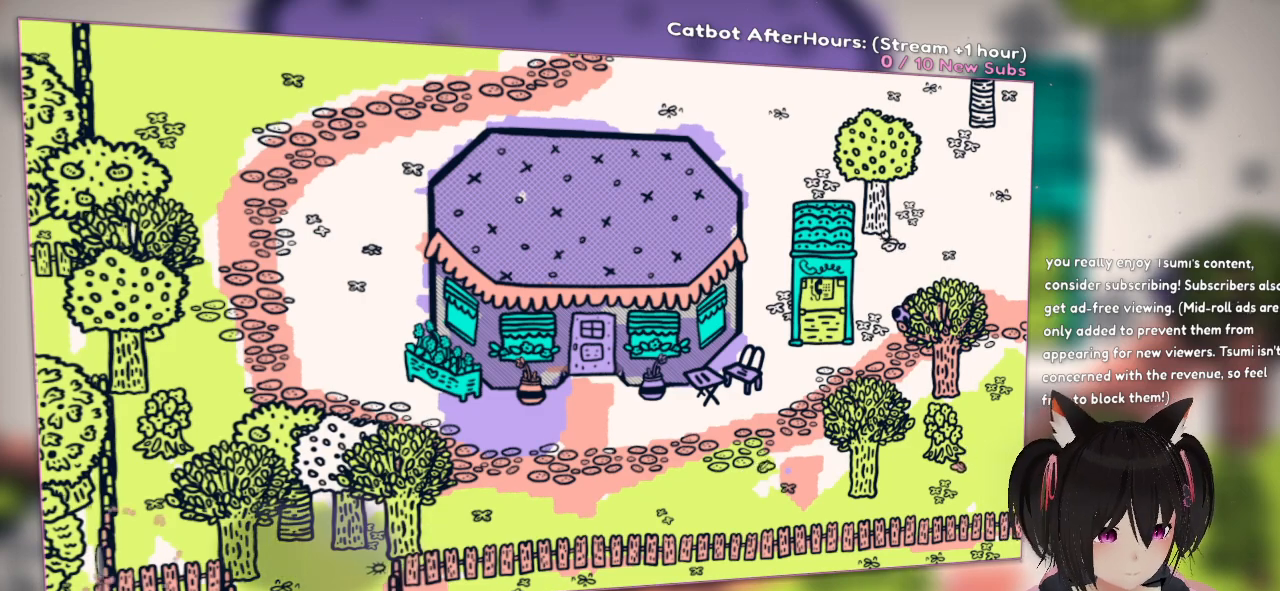
{"buttons": ["R2"], "left_stick": "center", "right_stick": "up", "events": []}
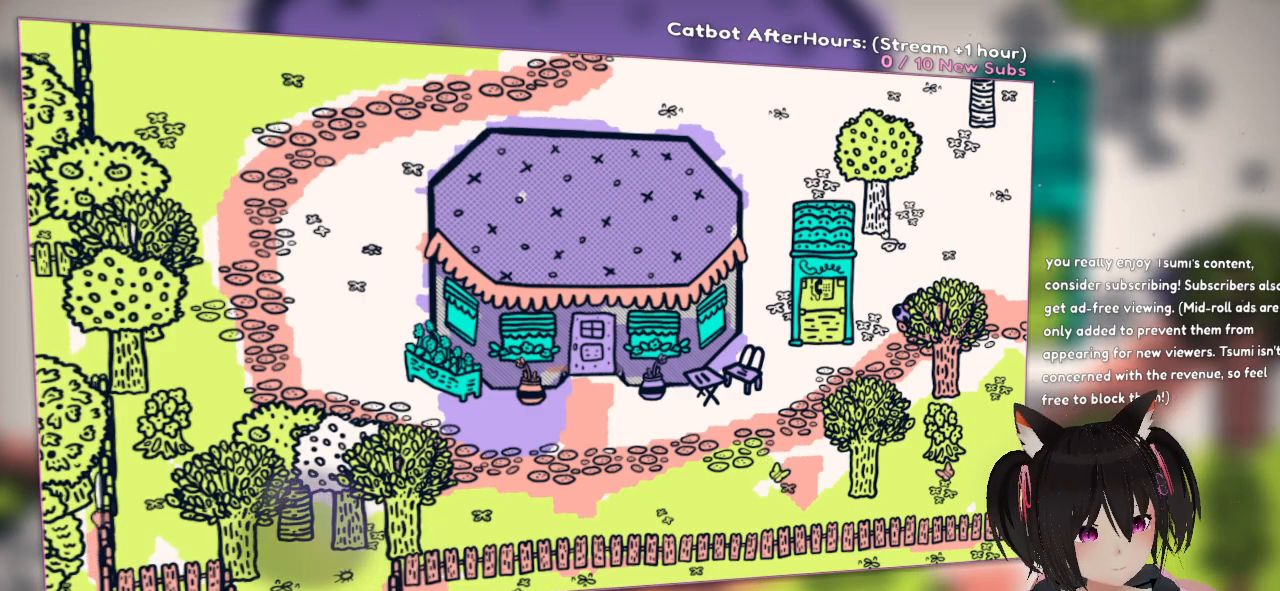
{"buttons": ["R2"], "left_stick": "center", "right_stick": "up", "events": [[67, "R2", "up"], [67, "right_stick", "center"], [133, "R2", "down"], [167, "right_stick", "right"], [233, "right_stick", "up-right"], [367, "right_stick", "up"], [400, "R2", "up"], [467, "R2", "down"]]}
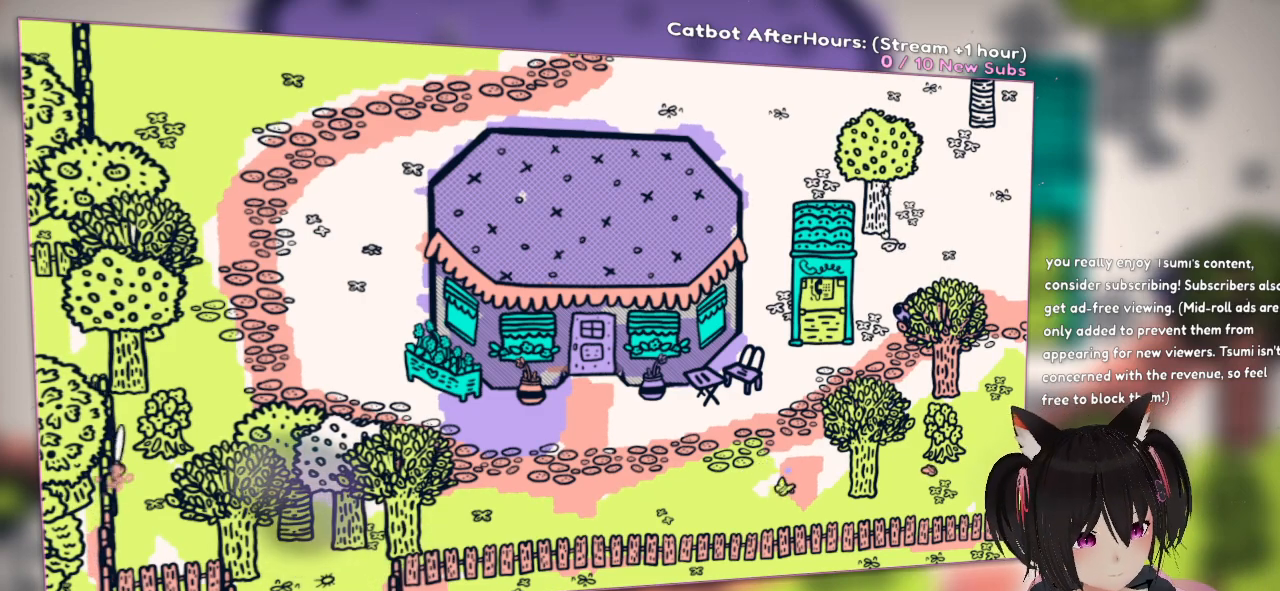
{"buttons": [], "left_stick": "center", "right_stick": "down", "events": [[133, "R2", "up"], [200, "R2", "down"], [333, "R2", "up"], [333, "right_stick", "up-left"], [500, "right_stick", "down"]]}
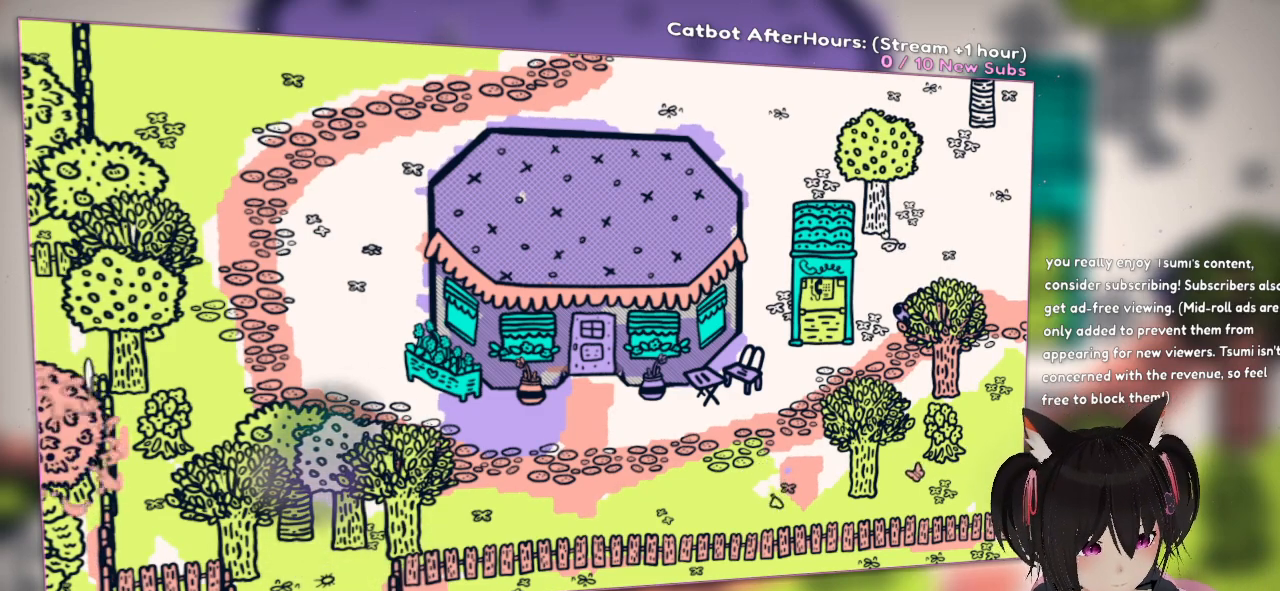
{"buttons": ["R2"], "left_stick": "center", "right_stick": "center", "events": [[67, "R2", "down"], [133, "right_stick", "down-right"], [167, "R2", "up"], [233, "right_stick", "center"], [317, "R2", "down"]]}
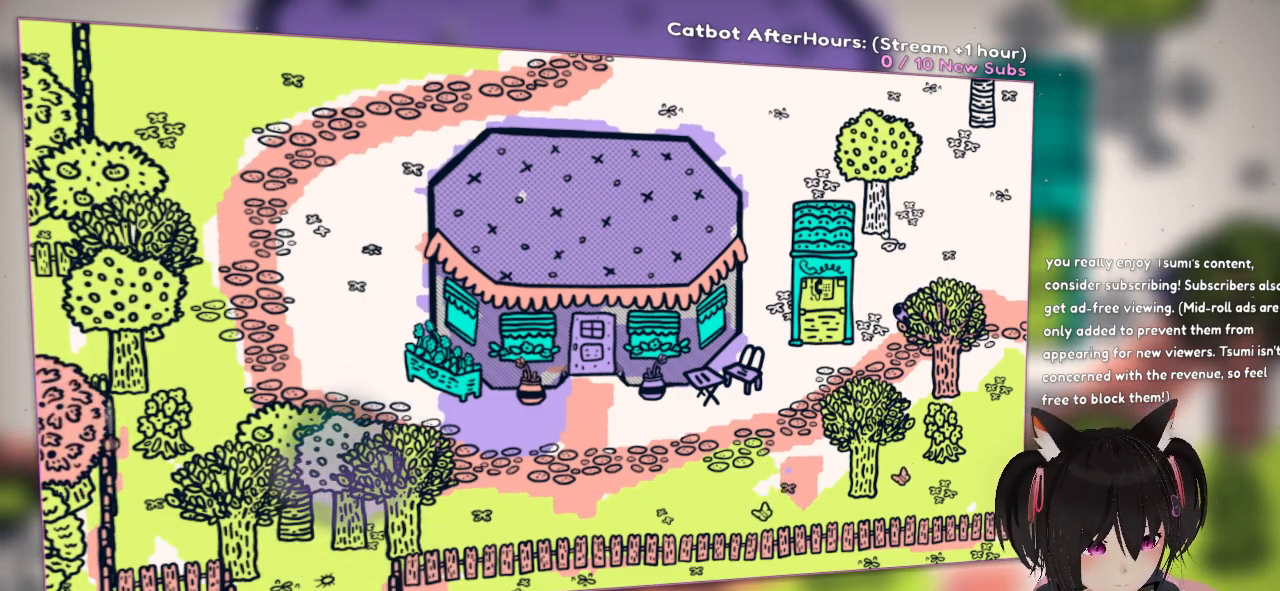
{"buttons": ["R2"], "left_stick": "center", "right_stick": "up", "events": [[67, "right_stick", "down"], [300, "right_stick", "center"], [350, "right_stick", "up"]]}
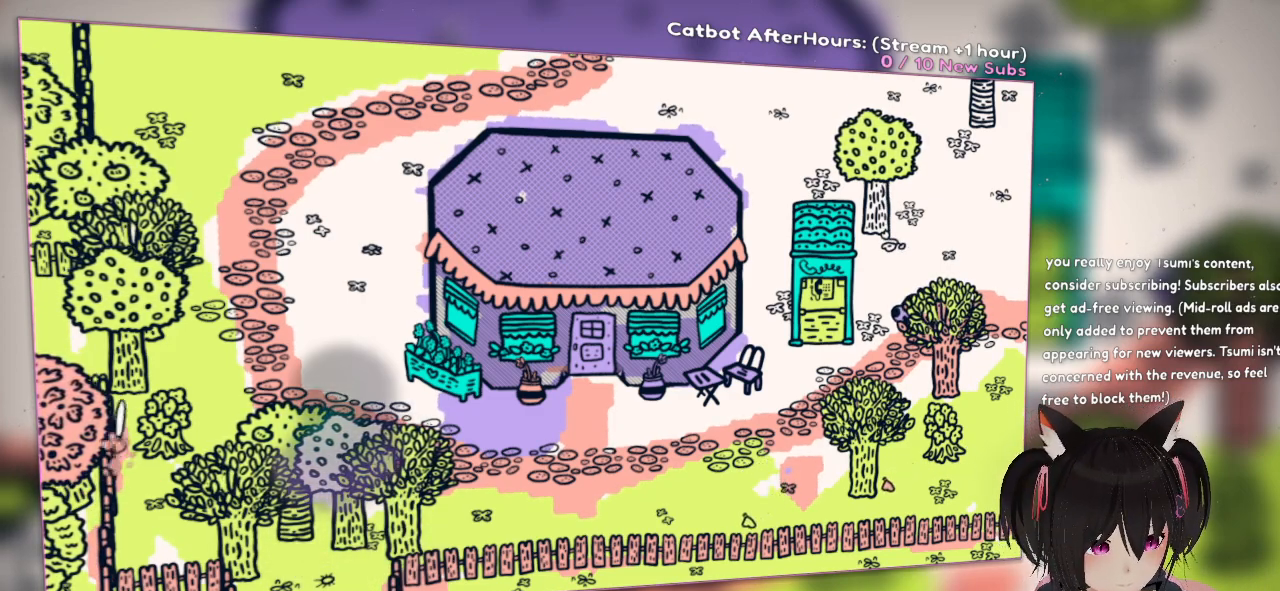
{"buttons": ["R2"], "left_stick": "center", "right_stick": "up", "events": [[250, "right_stick", "center"], [283, "R2", "up"], [367, "right_stick", "up"], [400, "R2", "down"]]}